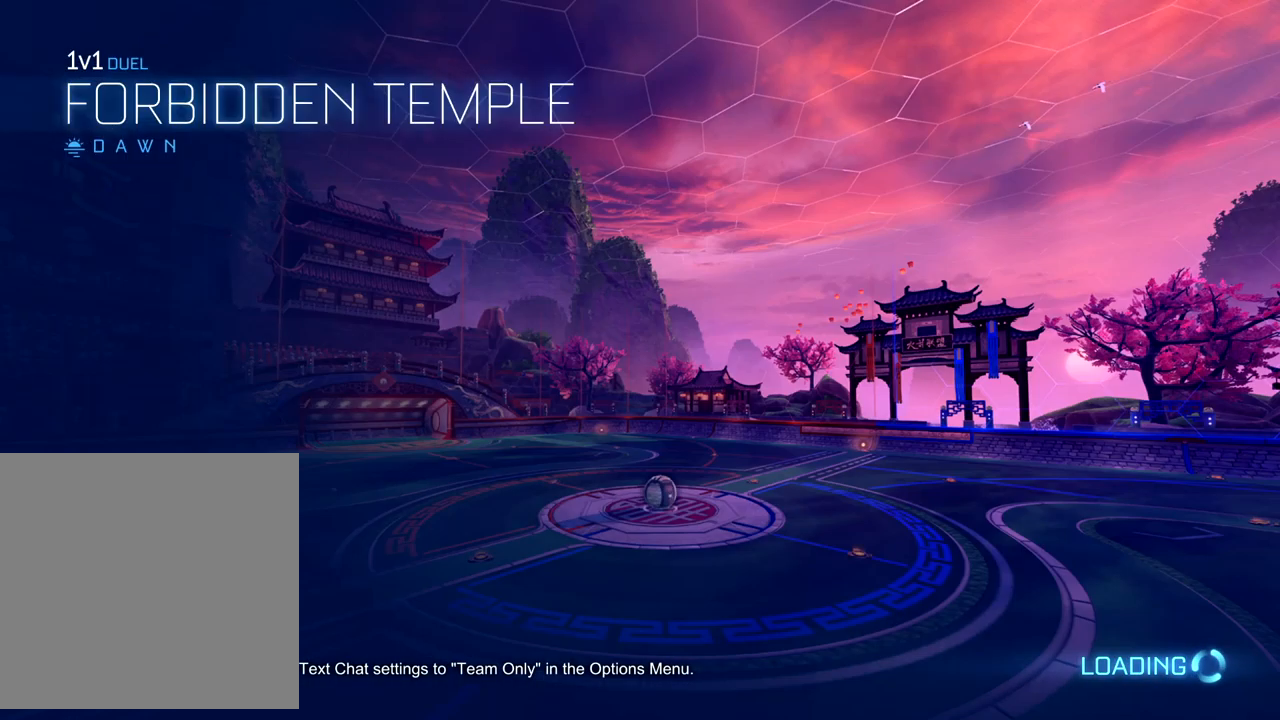
Gameplay with a controller (Xbox layout); each line is a JSON object with the inputs held at the frame after it. "events" lists button and stick changes between this image and that frame as [ms after this image, input, new state], when the widget could be followed in between. Not read: right_stick.
{"buttons": ["L1"], "left_stick": "center", "events": [[183, "L1", "down"]]}
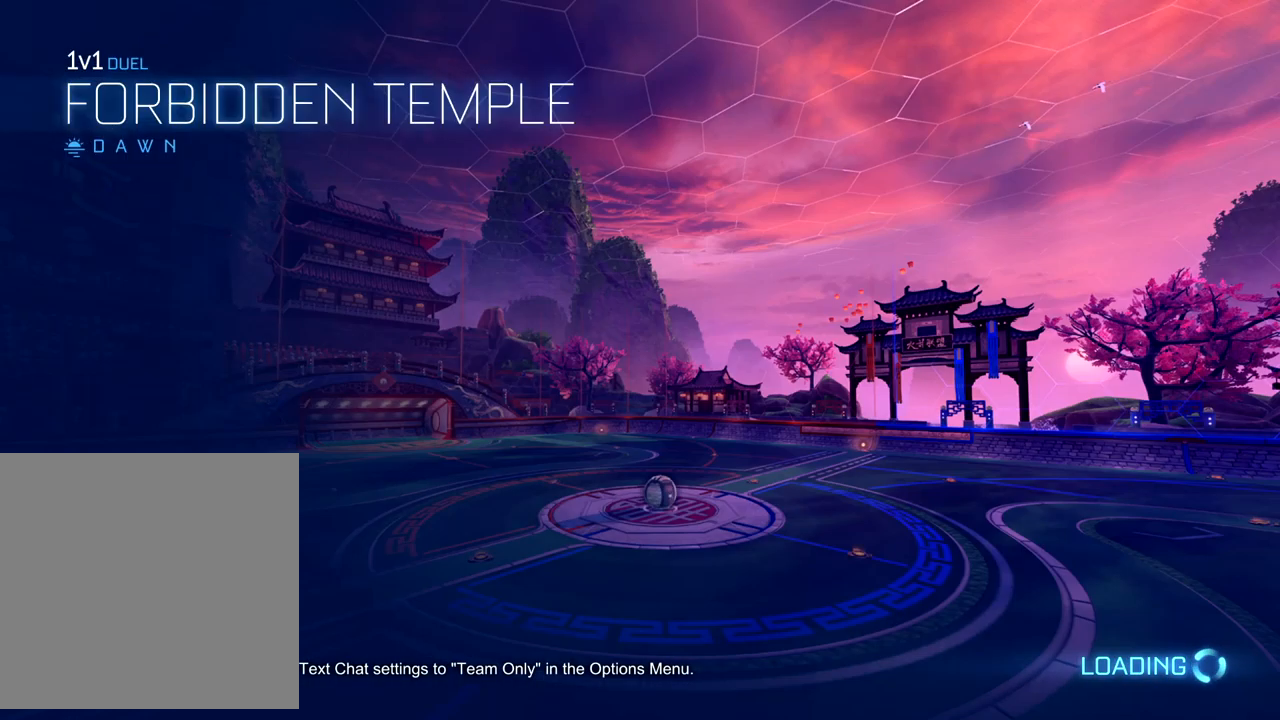
{"buttons": ["L1"], "left_stick": "center", "events": []}
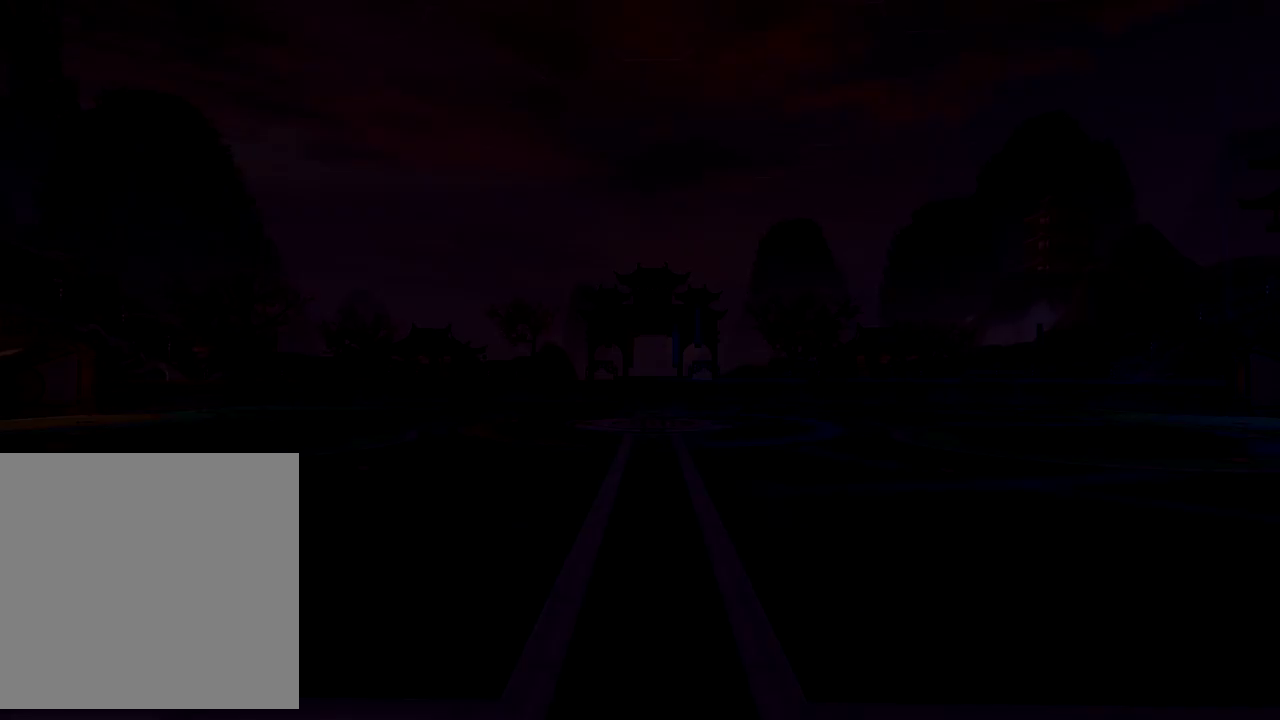
{"buttons": ["L1"], "left_stick": "center", "events": []}
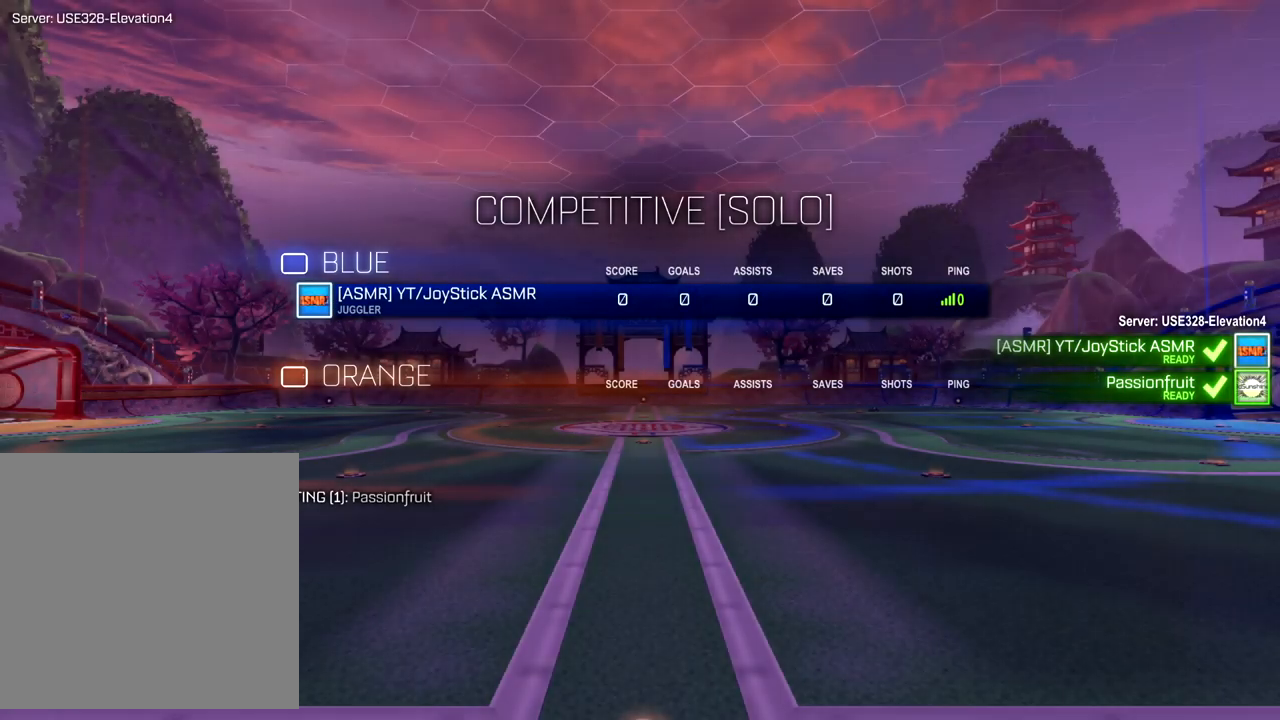
{"buttons": ["L1"], "left_stick": "center", "events": []}
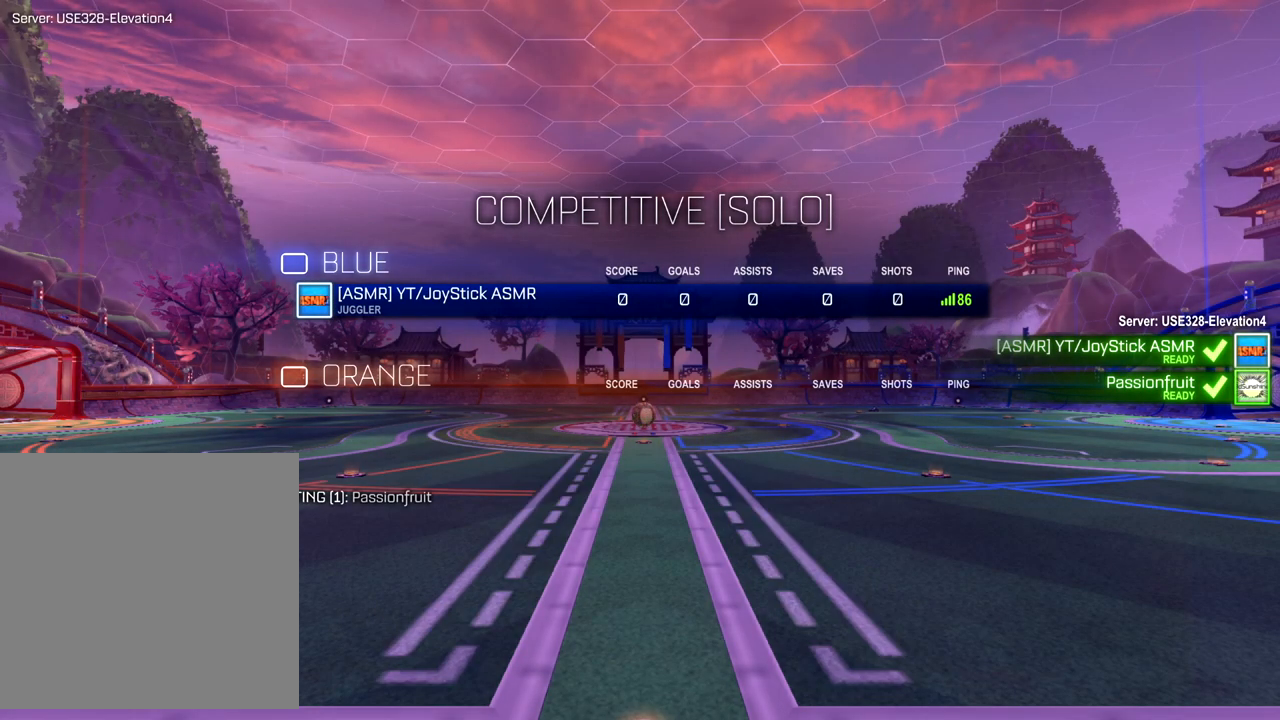
{"buttons": ["L1"], "left_stick": "down-left", "events": [[267, "left_stick", "down-left"]]}
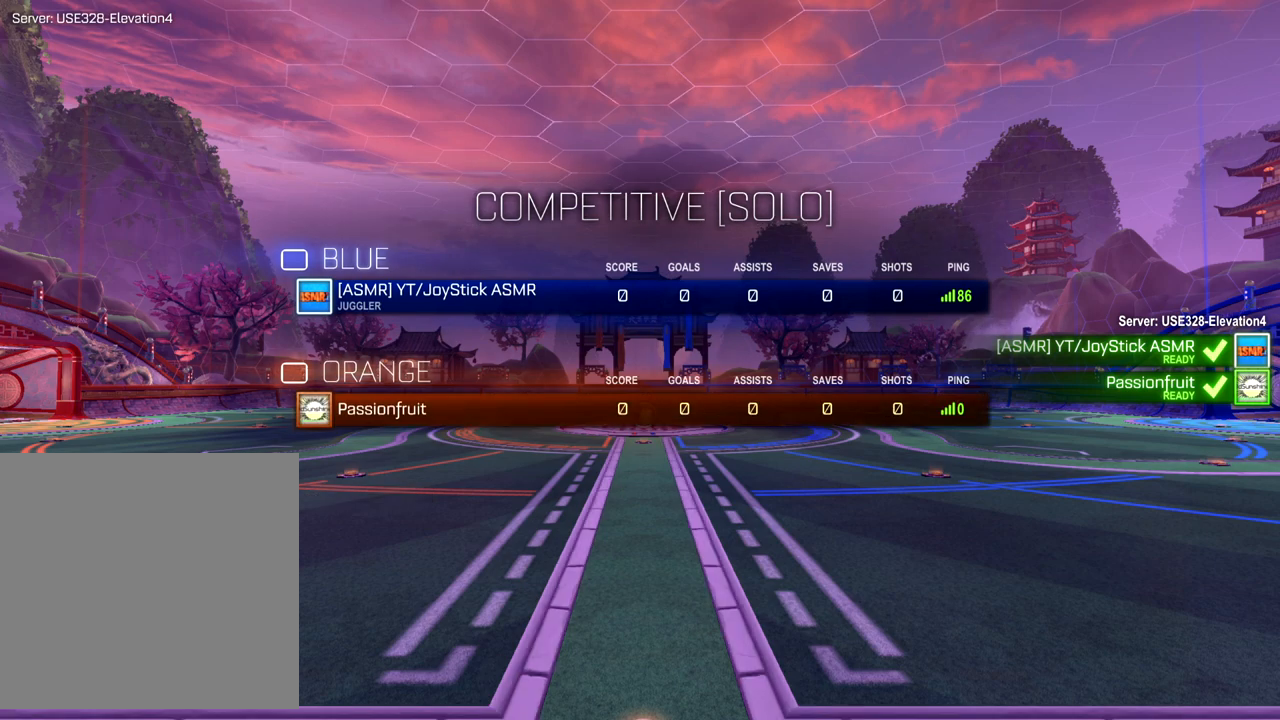
{"buttons": ["L1"], "left_stick": "down-right", "events": [[200, "left_stick", "down"], [450, "left_stick", "down-right"]]}
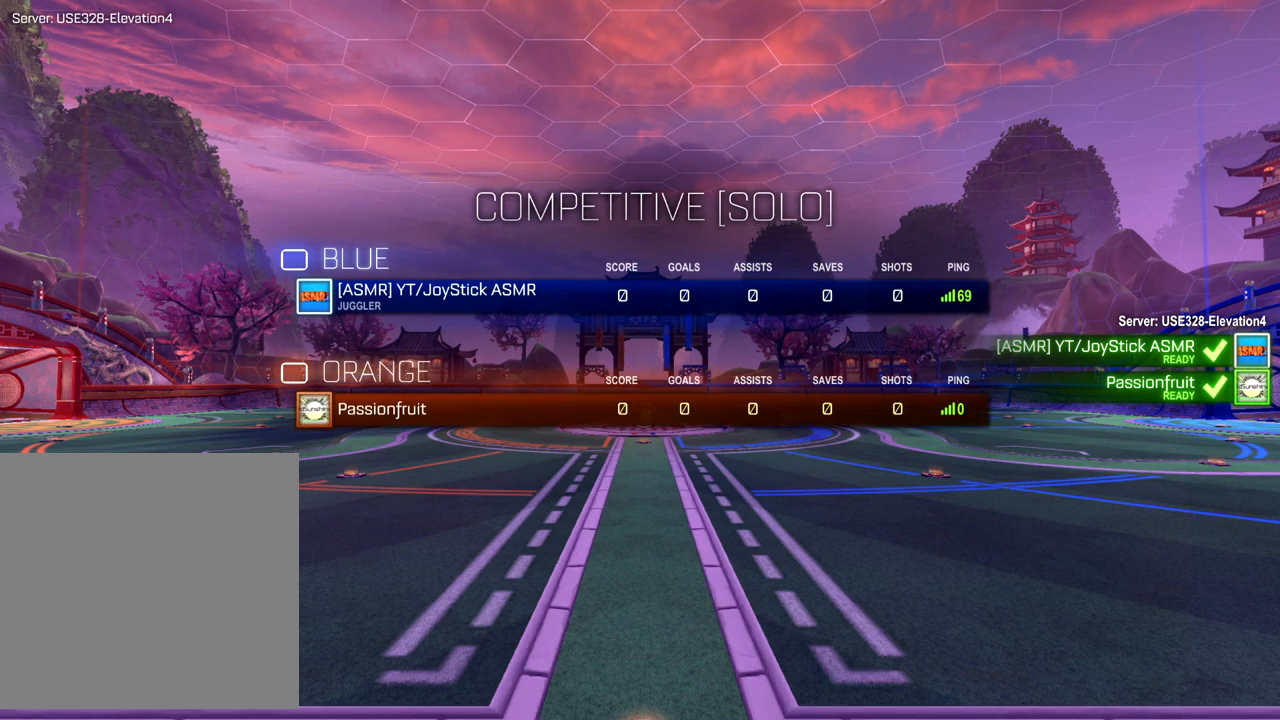
{"buttons": ["L1"], "left_stick": "up-right", "events": [[33, "left_stick", "right"], [150, "left_stick", "up-right"]]}
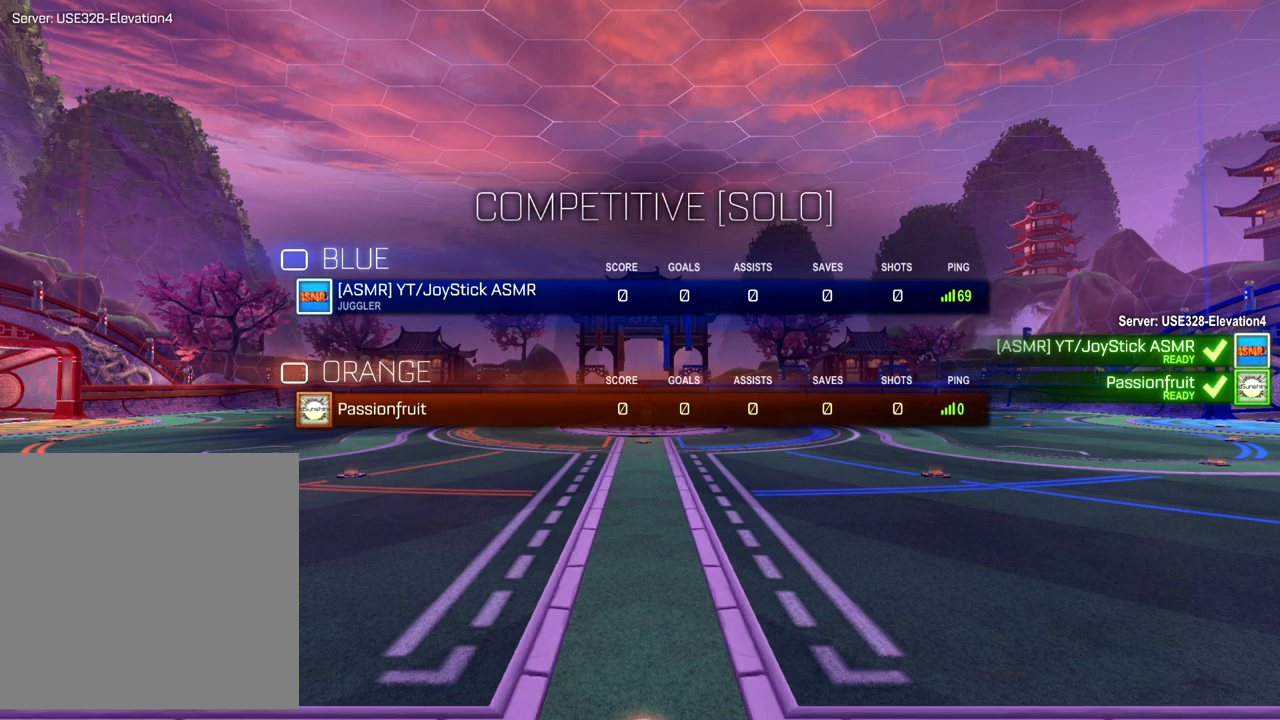
{"buttons": ["L1"], "left_stick": "up-right", "events": []}
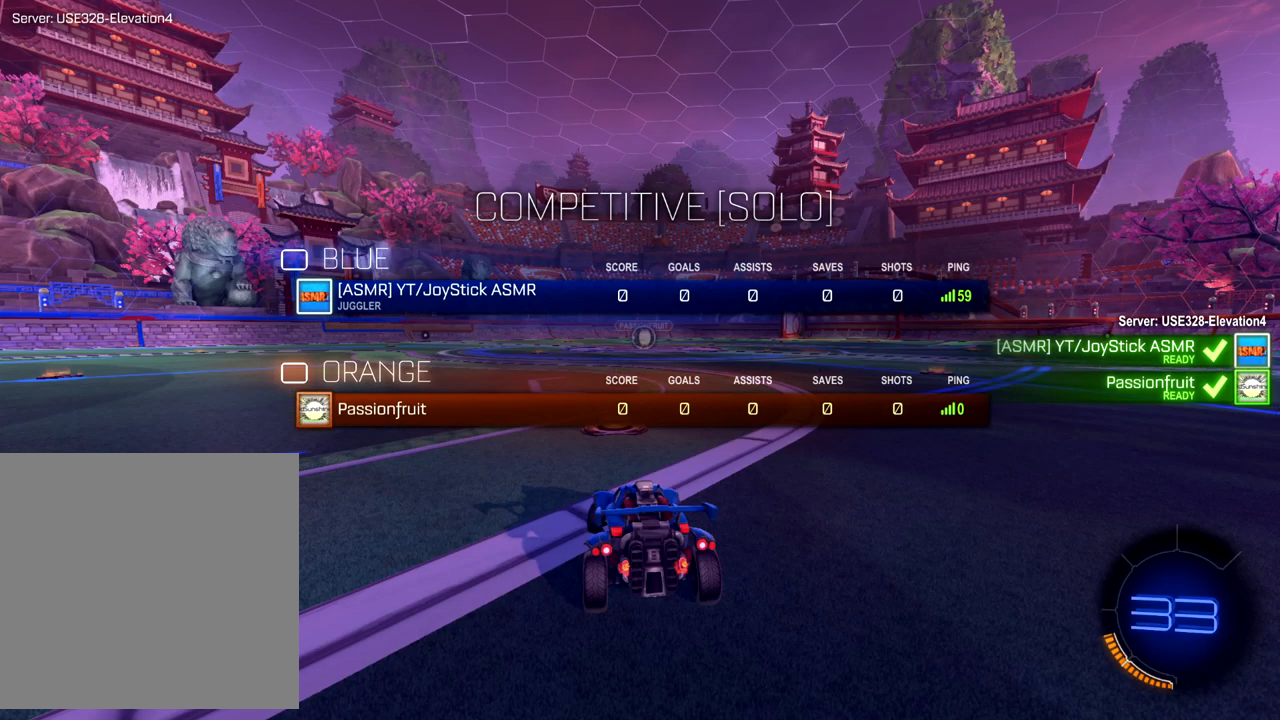
{"buttons": ["L1"], "left_stick": "up-right", "events": []}
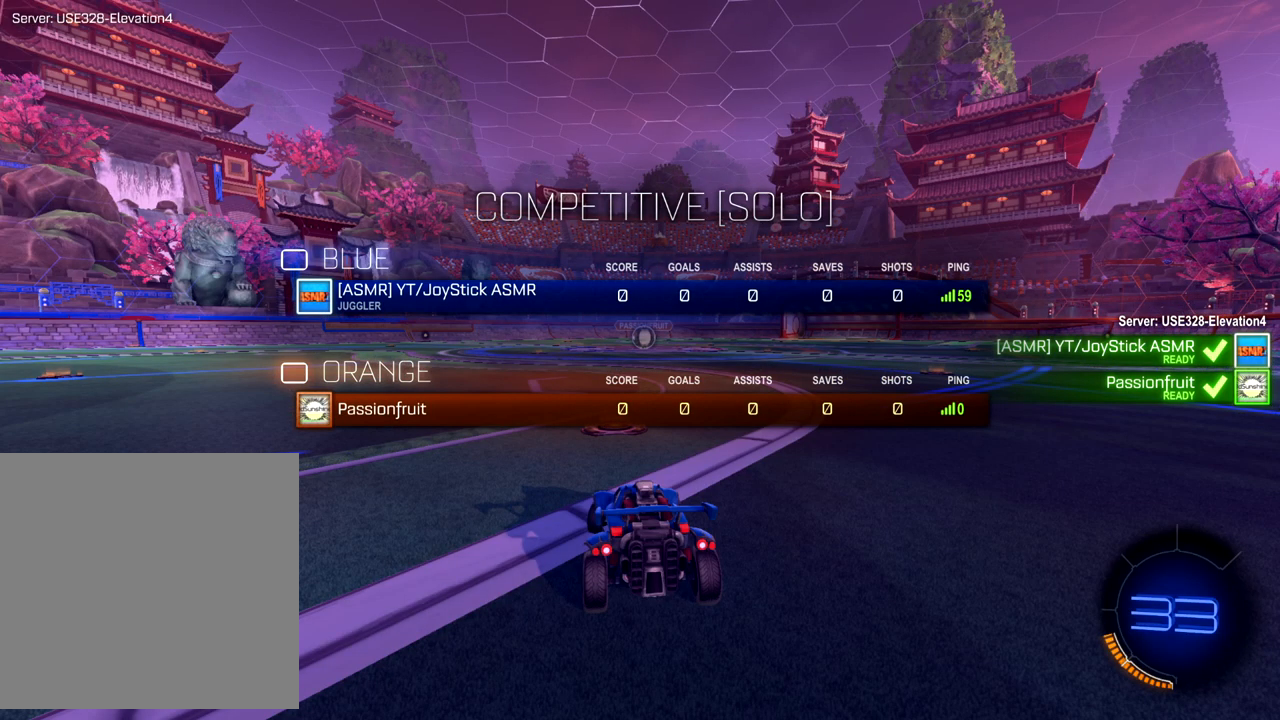
{"buttons": [], "left_stick": "up-right", "events": [[333, "L1", "up"]]}
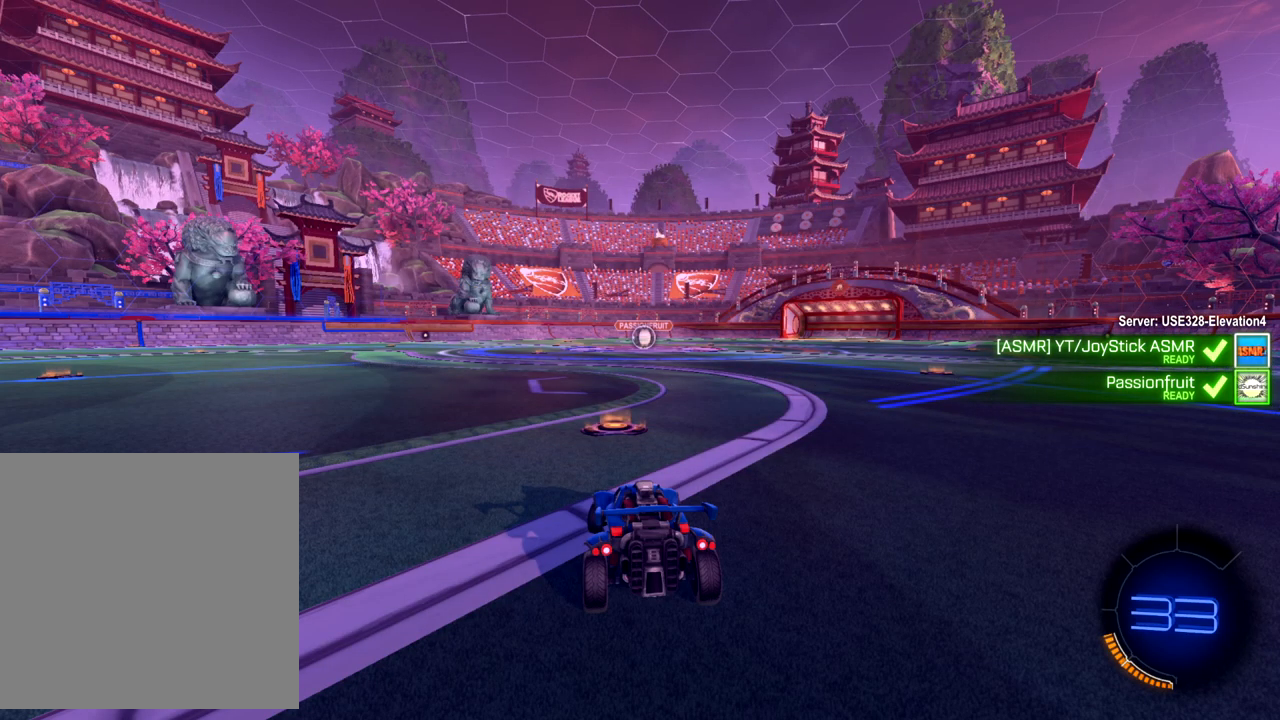
{"buttons": [], "left_stick": "down-left", "events": [[200, "left_stick", "up"], [417, "left_stick", "down-left"]]}
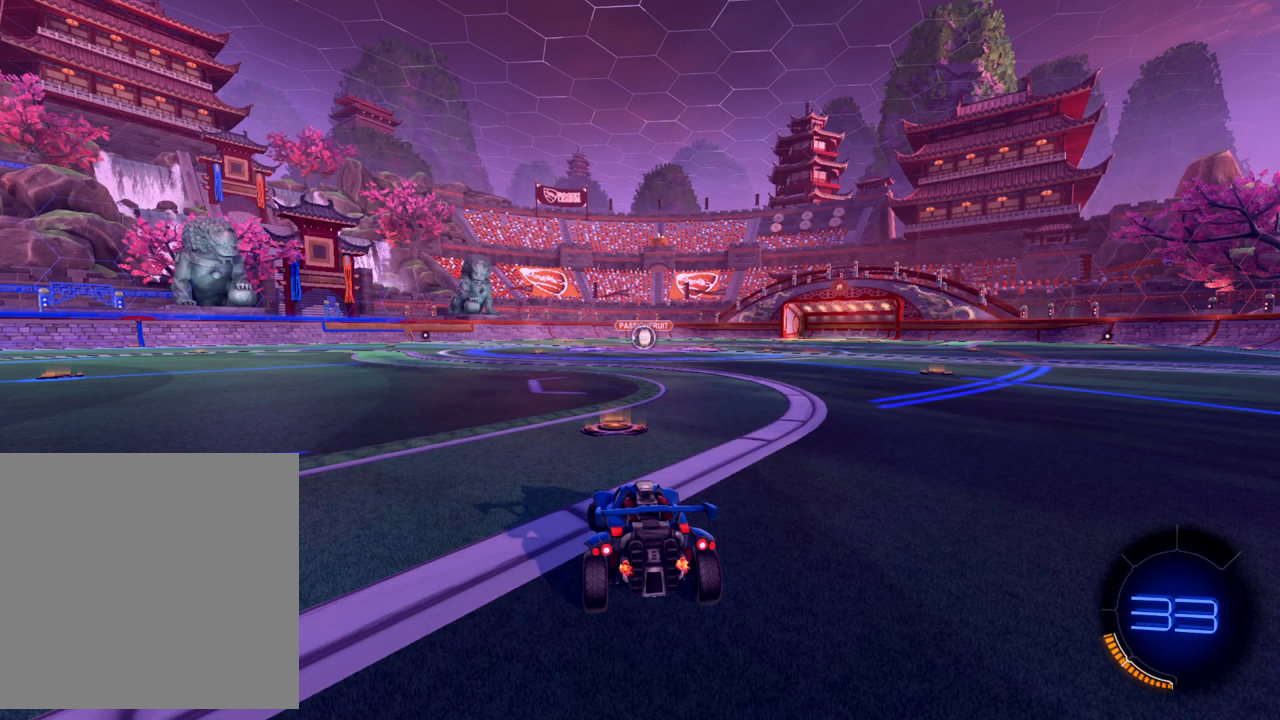
{"buttons": [], "left_stick": "up", "events": [[83, "left_stick", "down-right"], [233, "left_stick", "up-right"], [383, "left_stick", "up"]]}
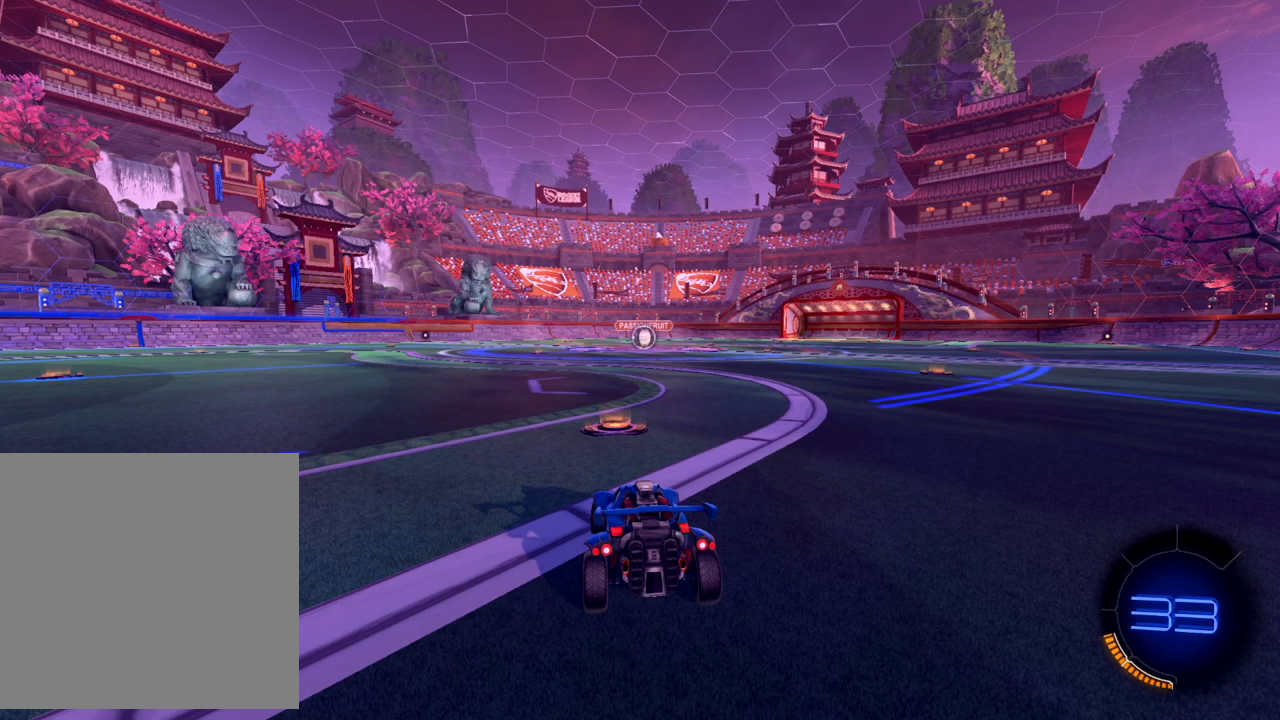
{"buttons": [], "left_stick": "center", "events": [[117, "left_stick", "up-left"], [317, "left_stick", "down-left"], [483, "left_stick", "center"]]}
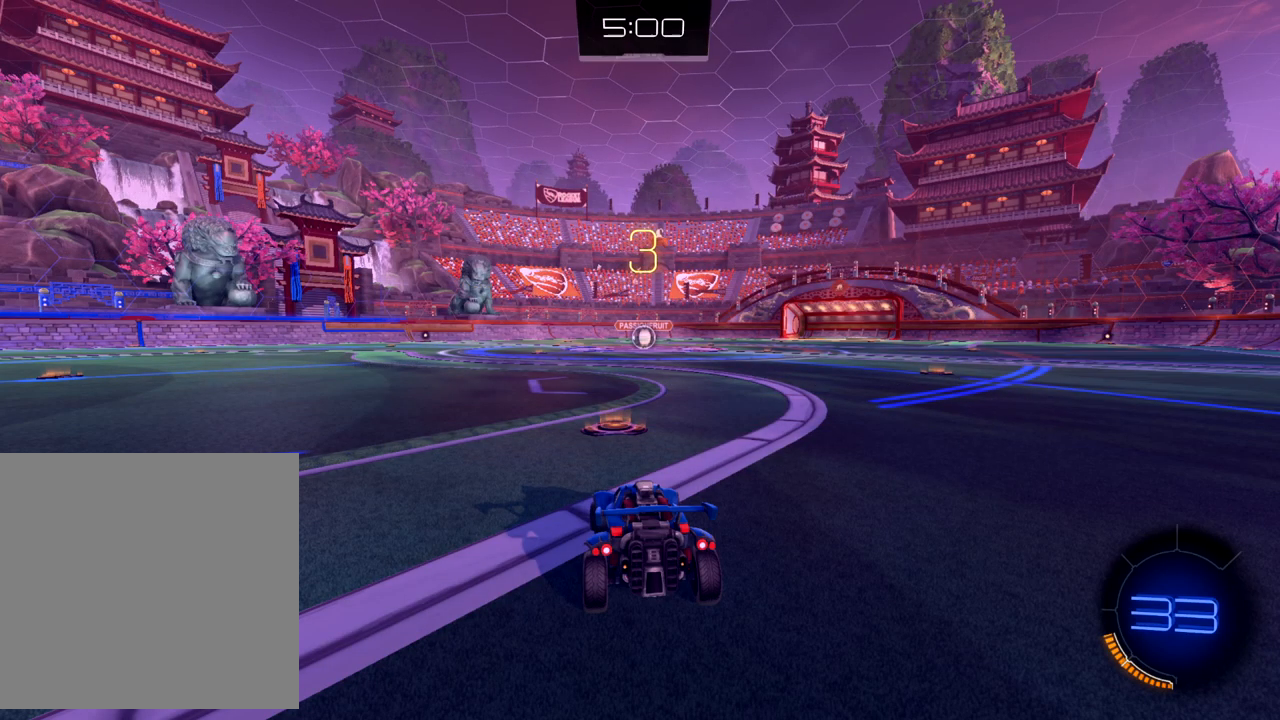
{"buttons": ["R2"], "left_stick": "center", "events": [[50, "R2", "down"]]}
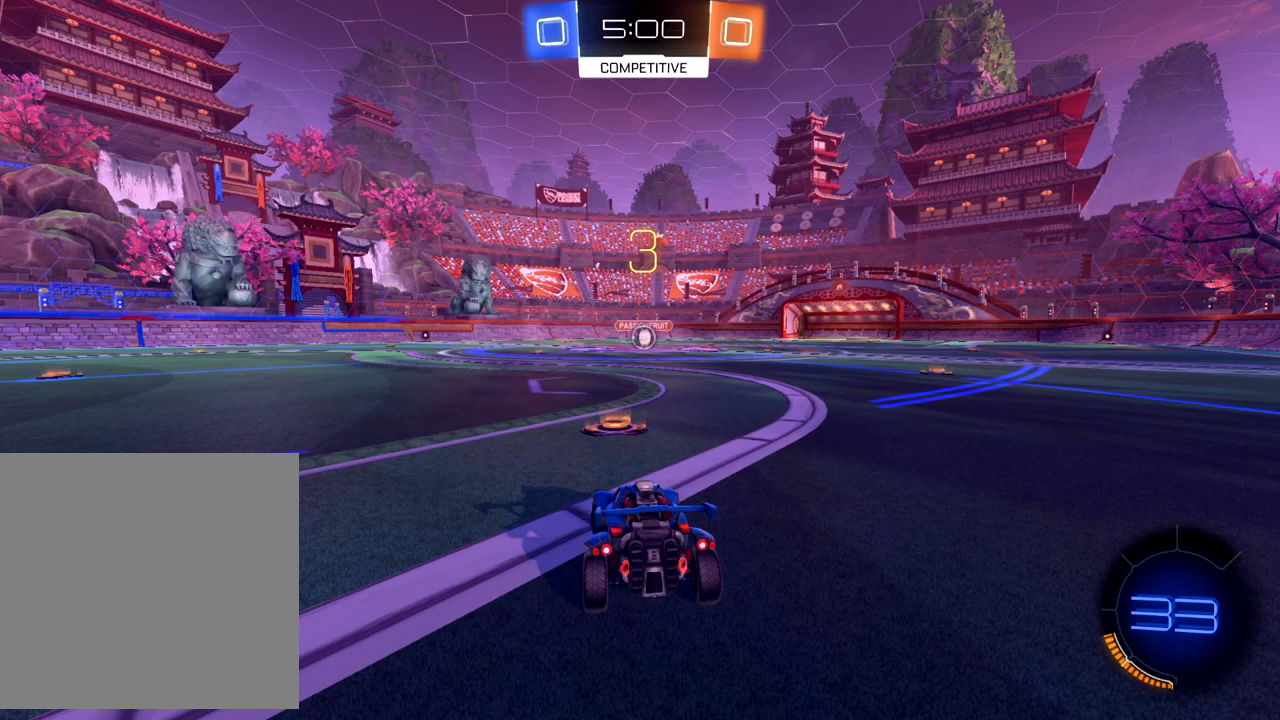
{"buttons": ["R2"], "left_stick": "center", "events": []}
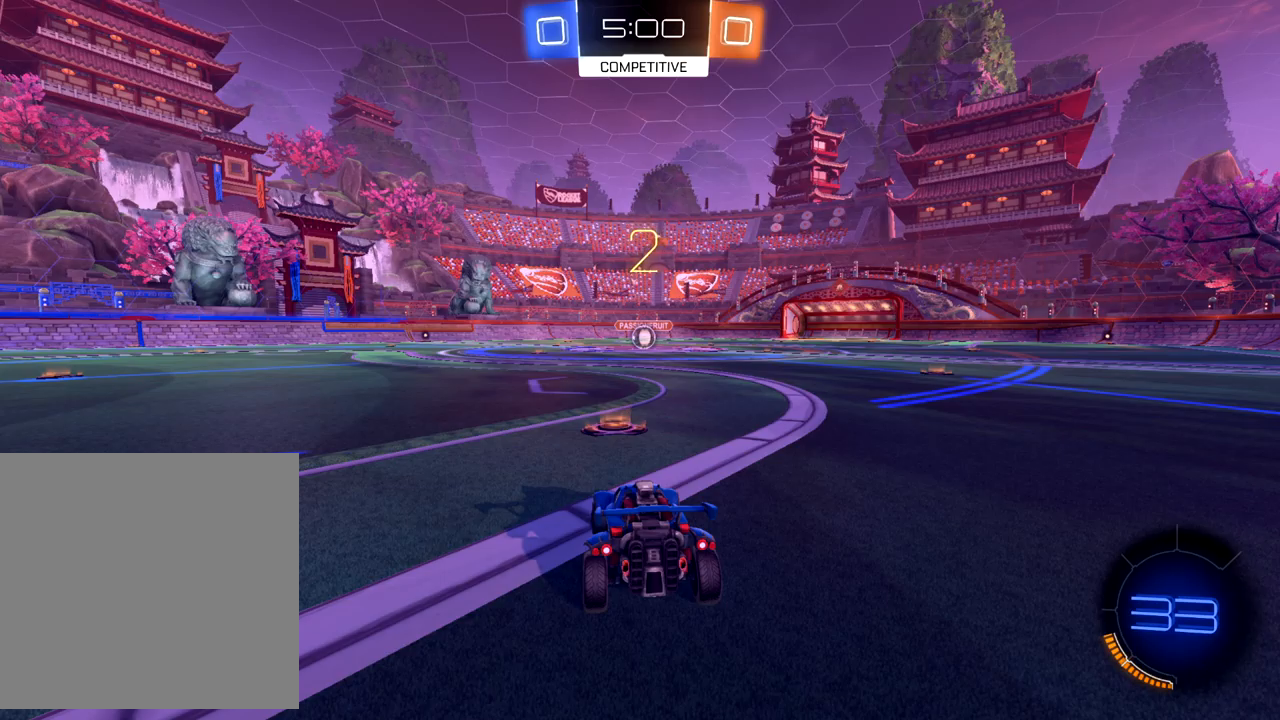
{"buttons": ["R2"], "left_stick": "center", "events": []}
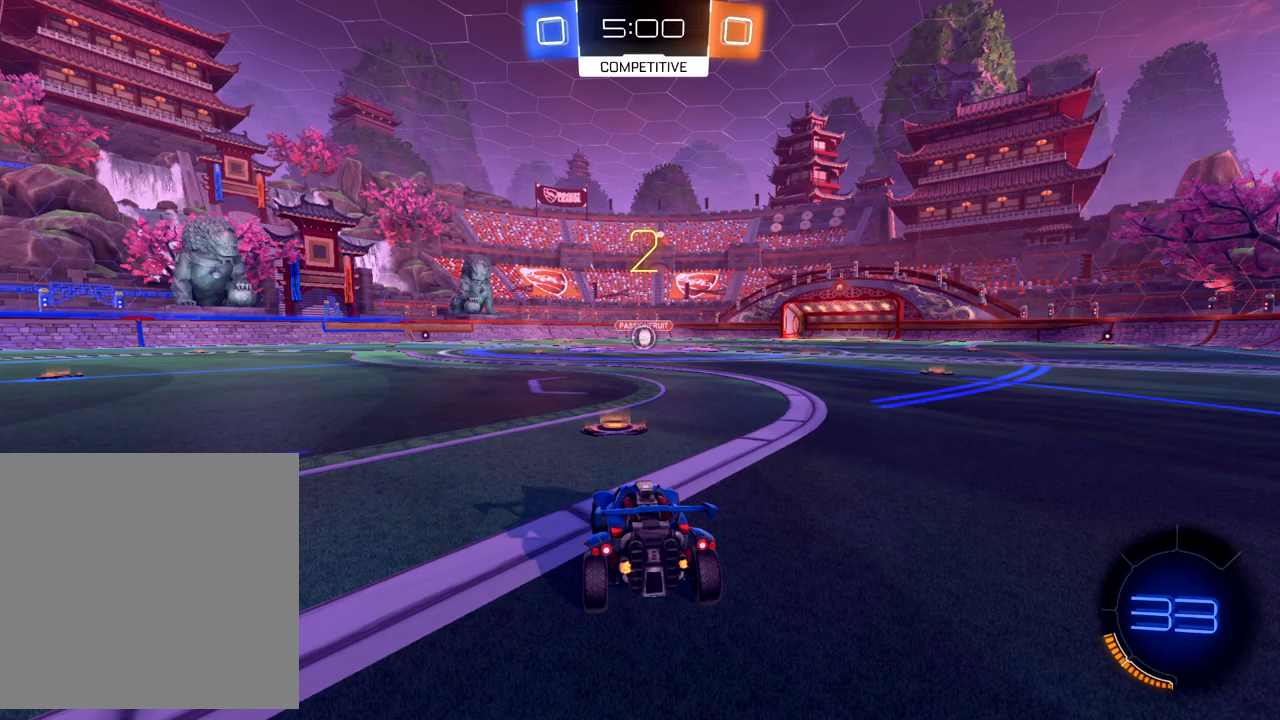
{"buttons": ["R2"], "left_stick": "center", "events": []}
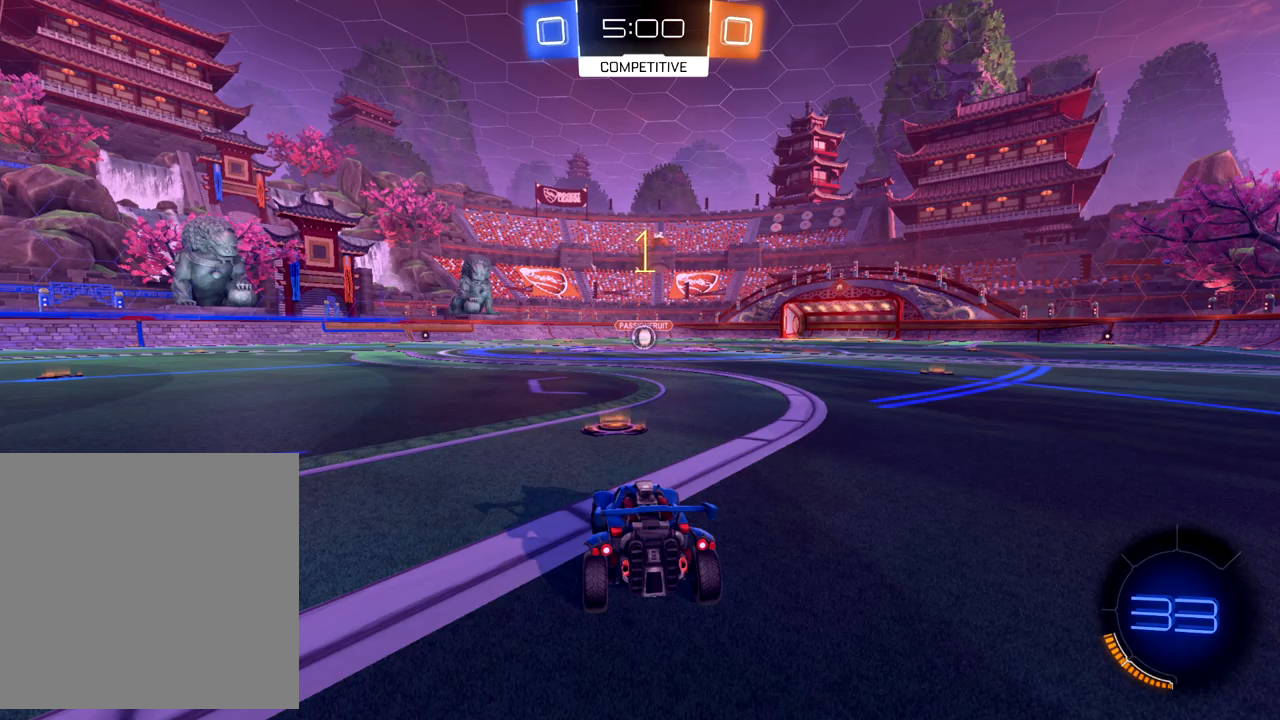
{"buttons": ["B", "R2"], "left_stick": "center", "events": [[33, "B", "down"]]}
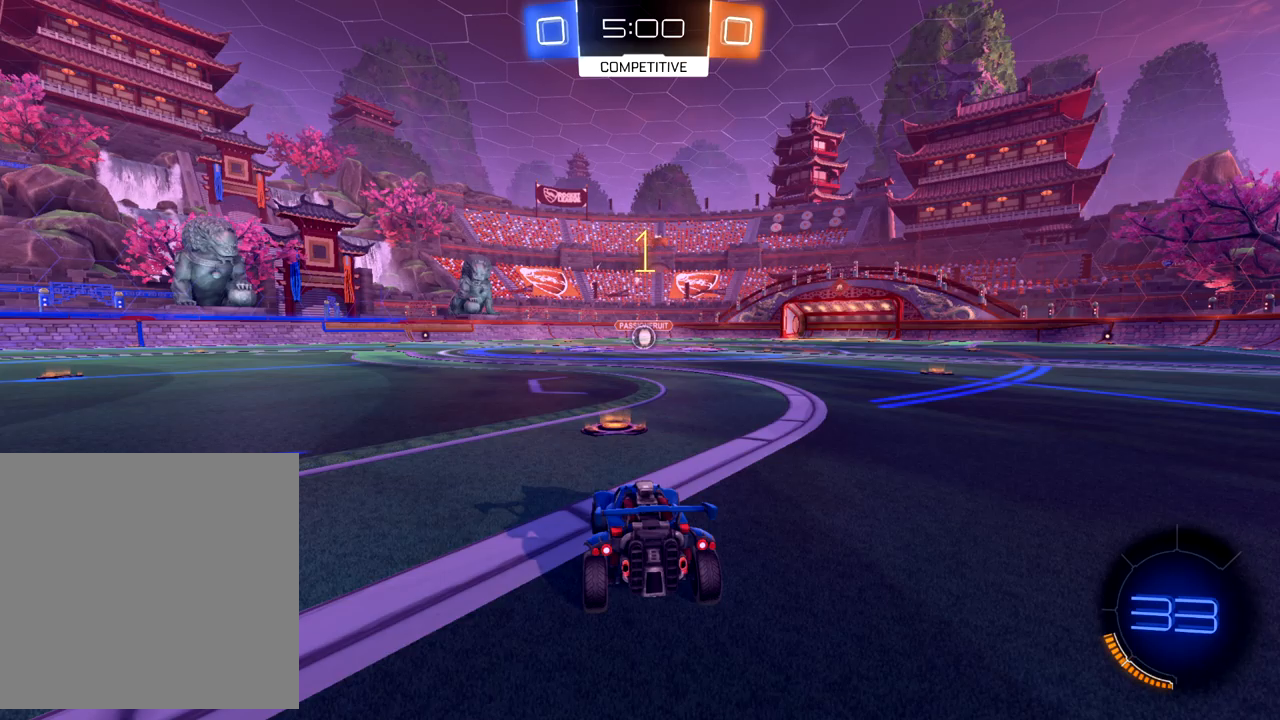
{"buttons": ["B", "R2"], "left_stick": "center", "events": []}
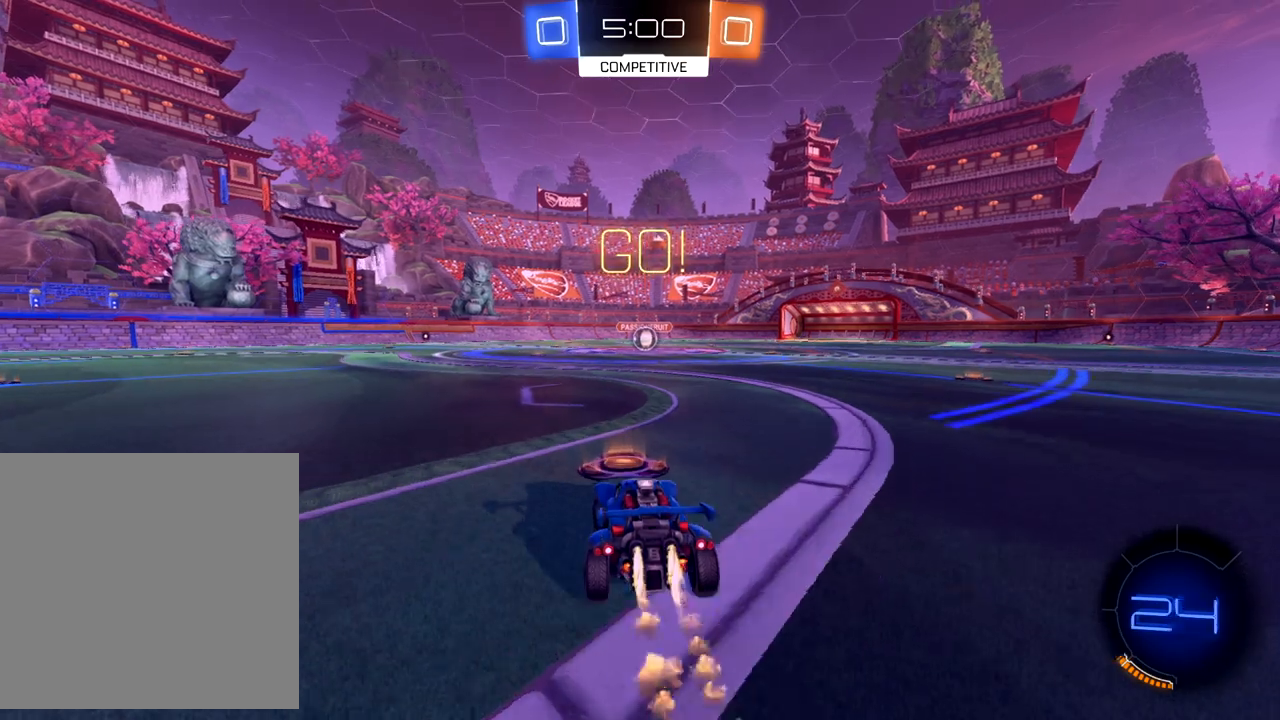
{"buttons": ["B", "R2"], "left_stick": "up-right", "events": [[117, "B", "up"], [117, "left_stick", "left"], [167, "A", "down"], [217, "A", "up"], [267, "left_stick", "up-right"], [283, "A", "down"], [333, "A", "up"], [417, "B", "down"]]}
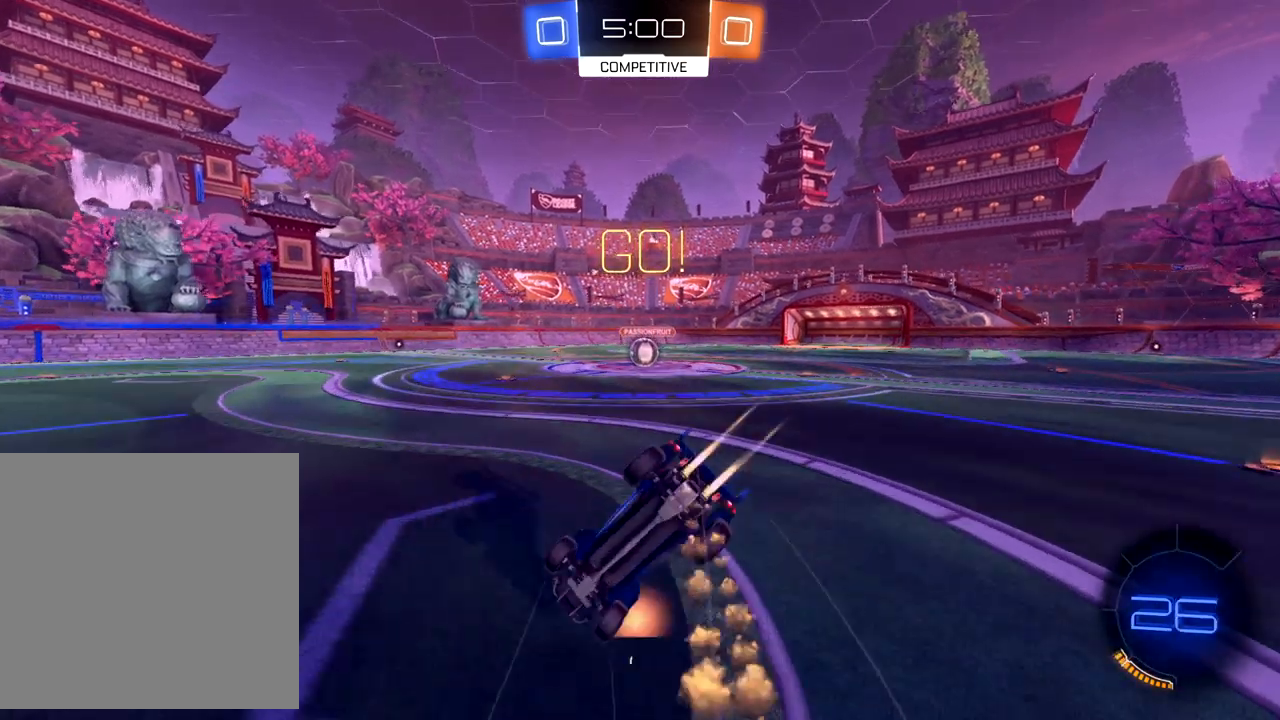
{"buttons": ["R2"], "left_stick": "up-right", "events": [[33, "left_stick", "center"], [100, "left_stick", "right"], [150, "left_stick", "up-right"], [233, "B", "up"]]}
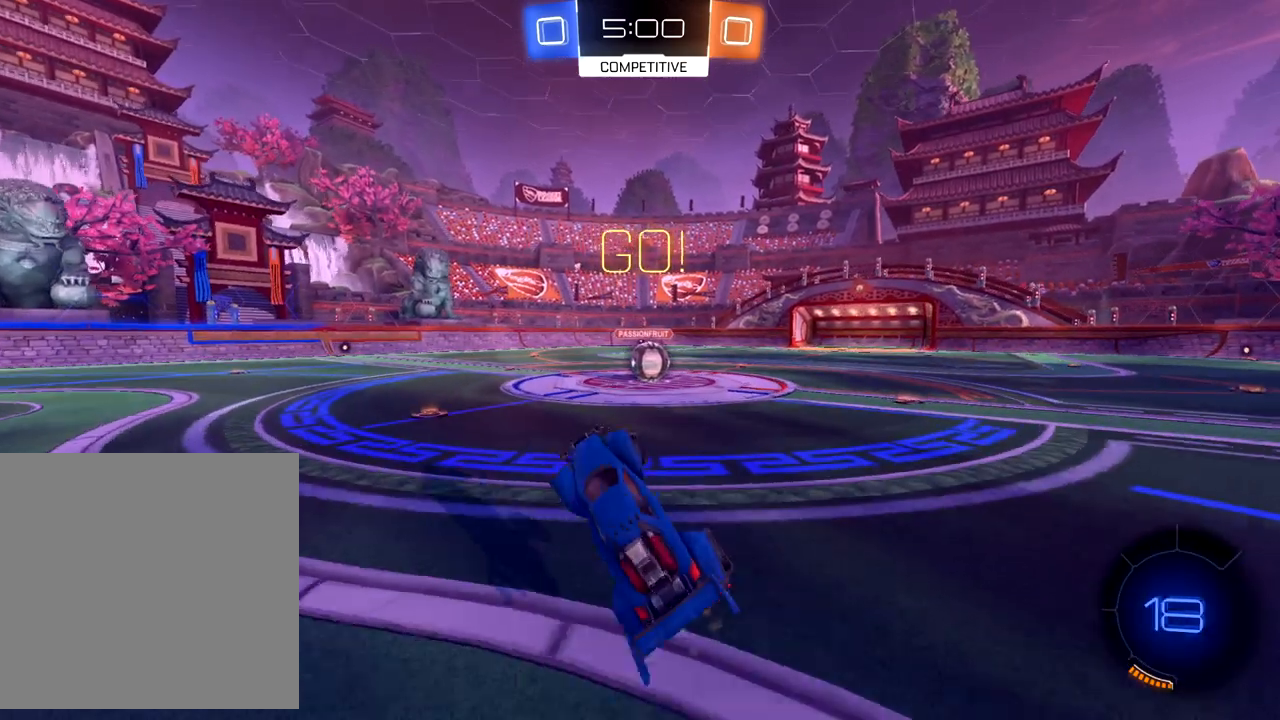
{"buttons": ["R2"], "left_stick": "up-right", "events": [[283, "left_stick", "center"], [433, "left_stick", "up-right"]]}
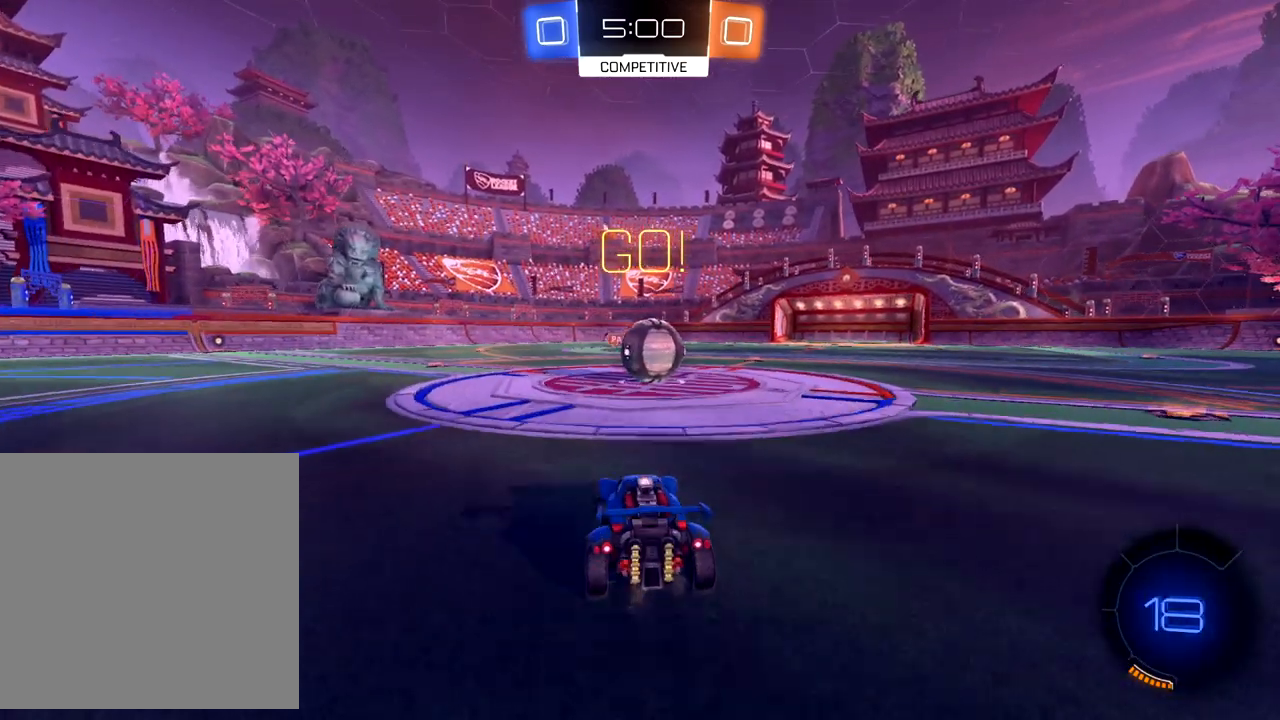
{"buttons": ["R2"], "left_stick": "up", "events": [[67, "left_stick", "up-left"], [83, "A", "down"], [167, "A", "up"], [200, "left_stick", "up-right"], [250, "A", "down"], [300, "A", "up"], [317, "left_stick", "up"], [367, "A", "down"], [433, "A", "up"]]}
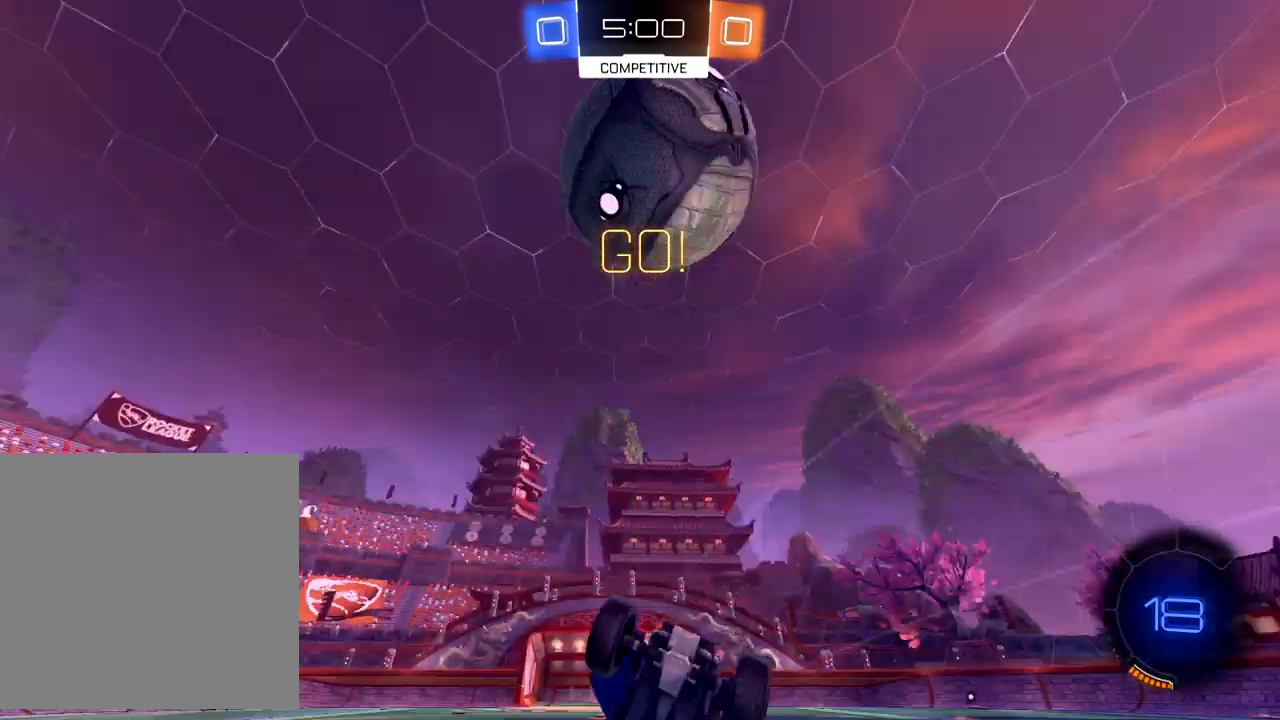
{"buttons": ["R2"], "left_stick": "up", "events": [[67, "X", "down"], [333, "X", "up"]]}
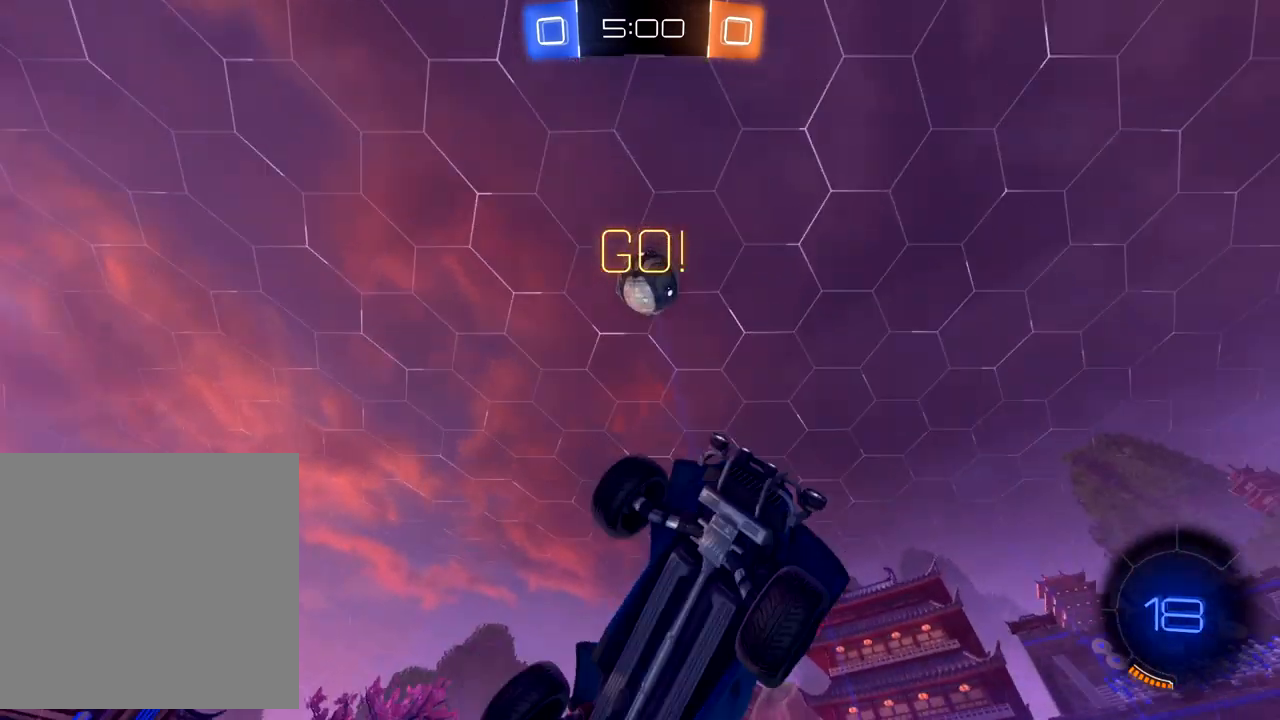
{"buttons": ["R2"], "left_stick": "center", "events": [[17, "R2", "up"], [33, "left_stick", "up-left"], [67, "L2", "down"], [217, "left_stick", "center"], [267, "L2", "up"], [333, "left_stick", "down-left"], [400, "R2", "down"], [500, "left_stick", "center"]]}
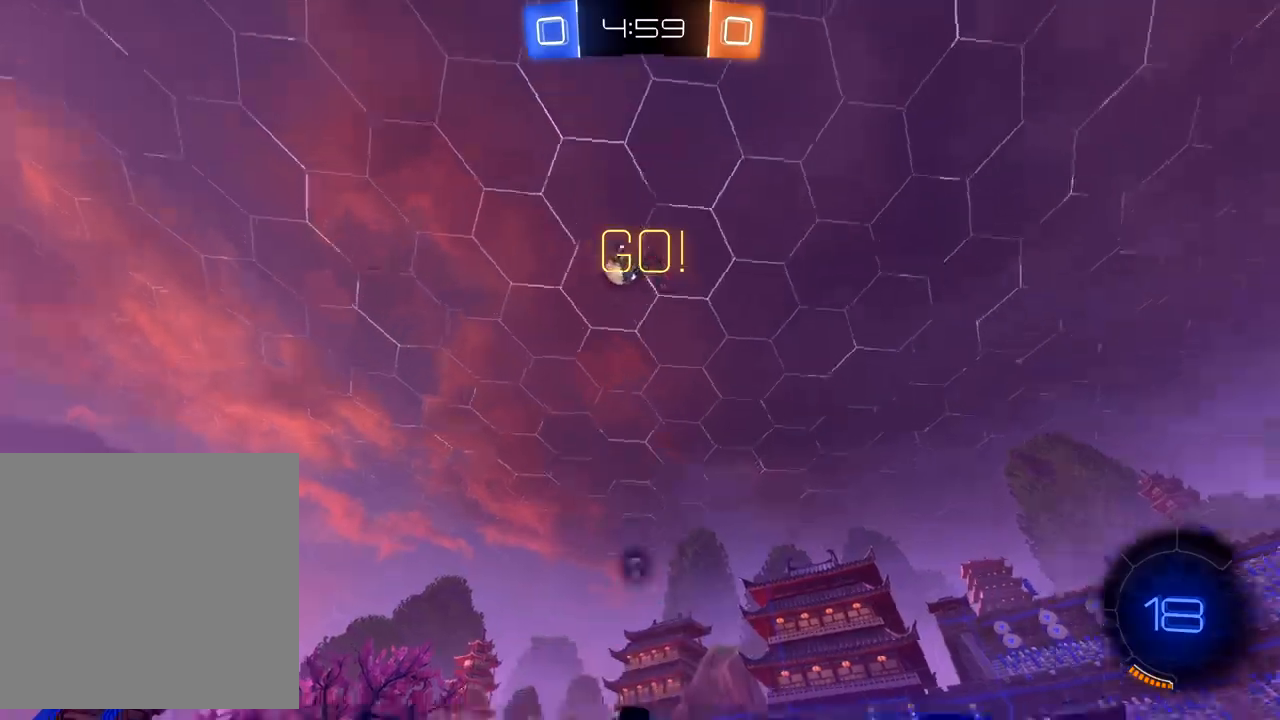
{"buttons": ["B", "R2"], "left_stick": "up-right", "events": [[17, "Y", "down"], [83, "Y", "up"], [100, "left_stick", "left"], [200, "B", "down"], [250, "left_stick", "center"], [500, "left_stick", "up-right"]]}
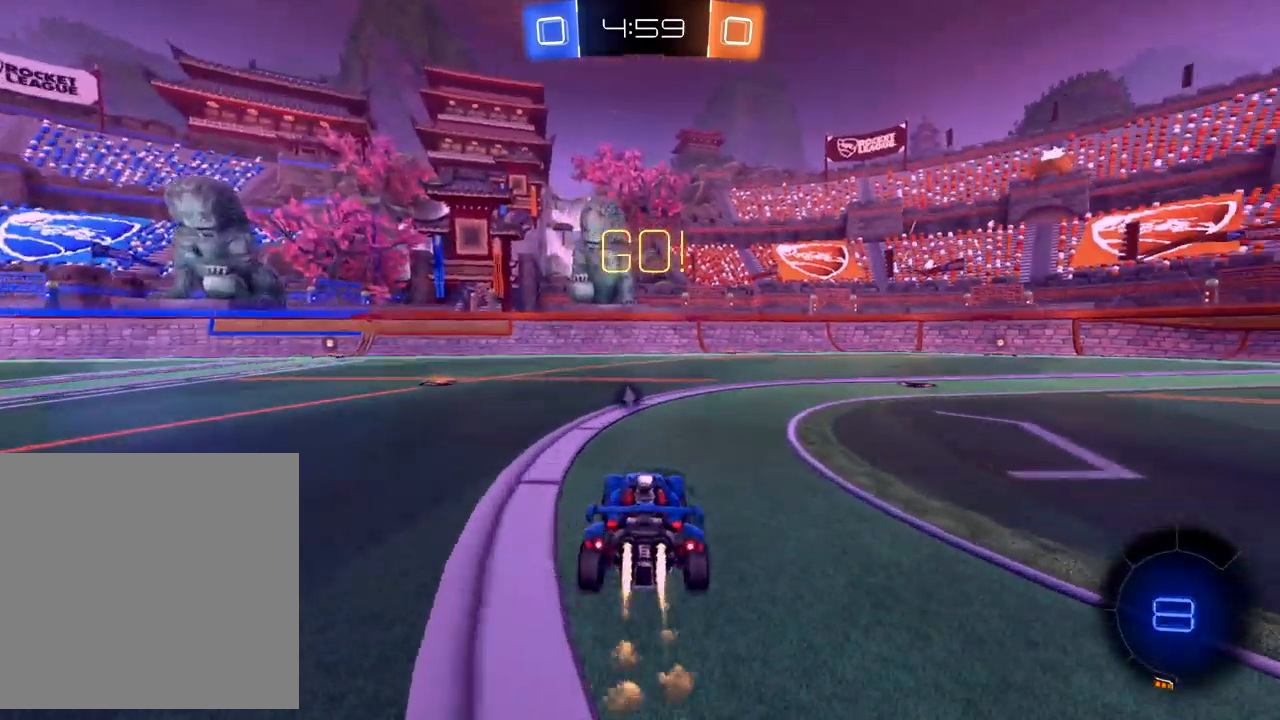
{"buttons": ["B", "R2"], "left_stick": "up-right", "events": []}
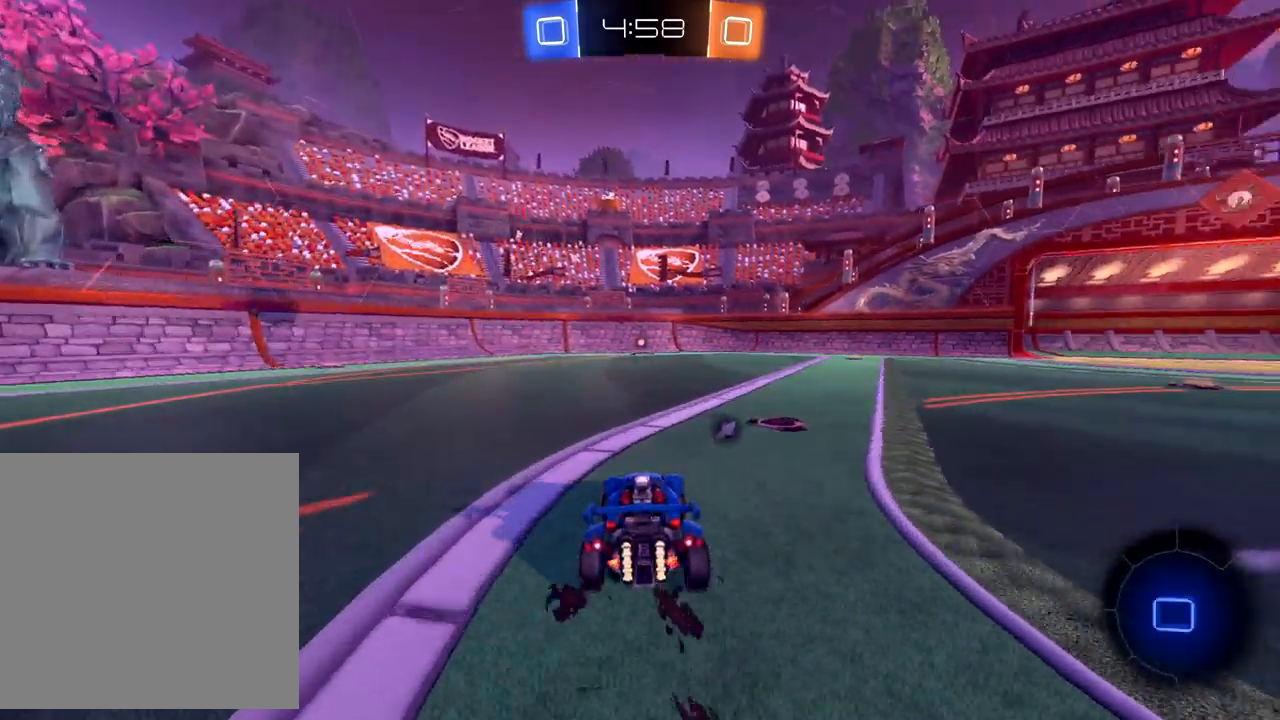
{"buttons": ["B", "Y", "R2"], "left_stick": "center", "events": [[50, "left_stick", "center"], [217, "left_stick", "down-left"], [350, "left_stick", "center"], [433, "Y", "down"]]}
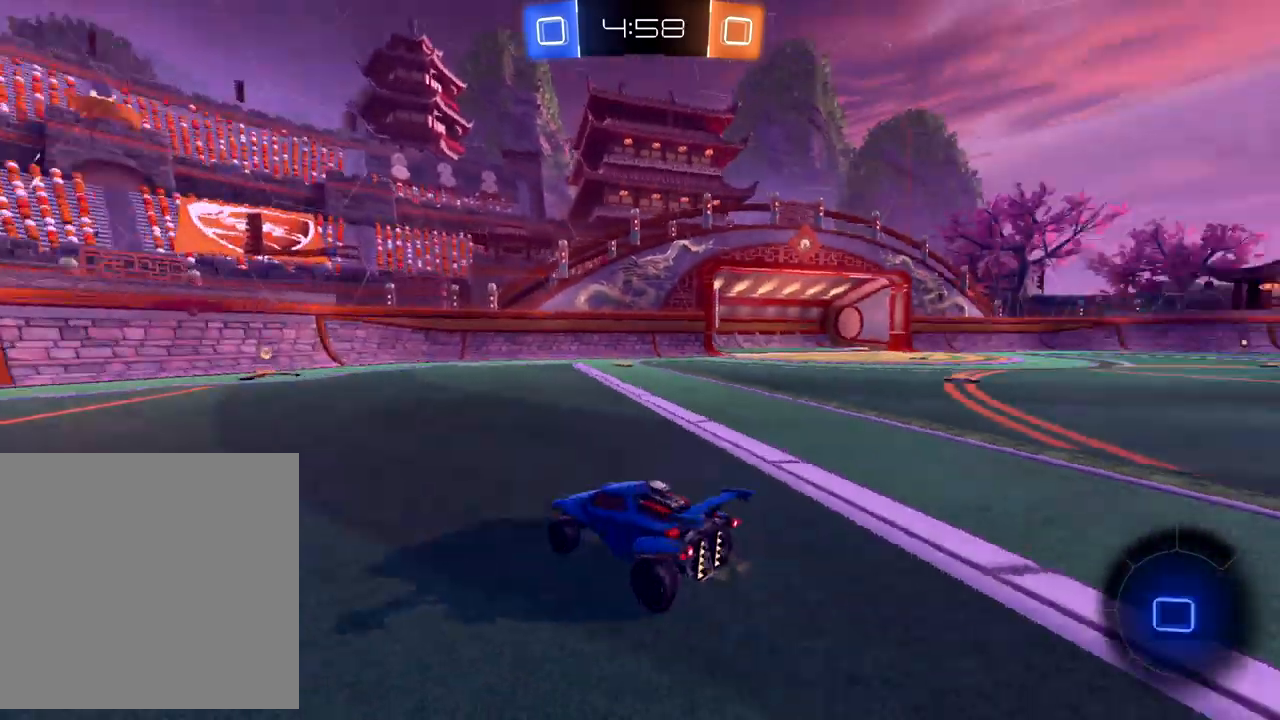
{"buttons": ["R2"], "left_stick": "center", "events": [[50, "Y", "up"], [83, "B", "up"]]}